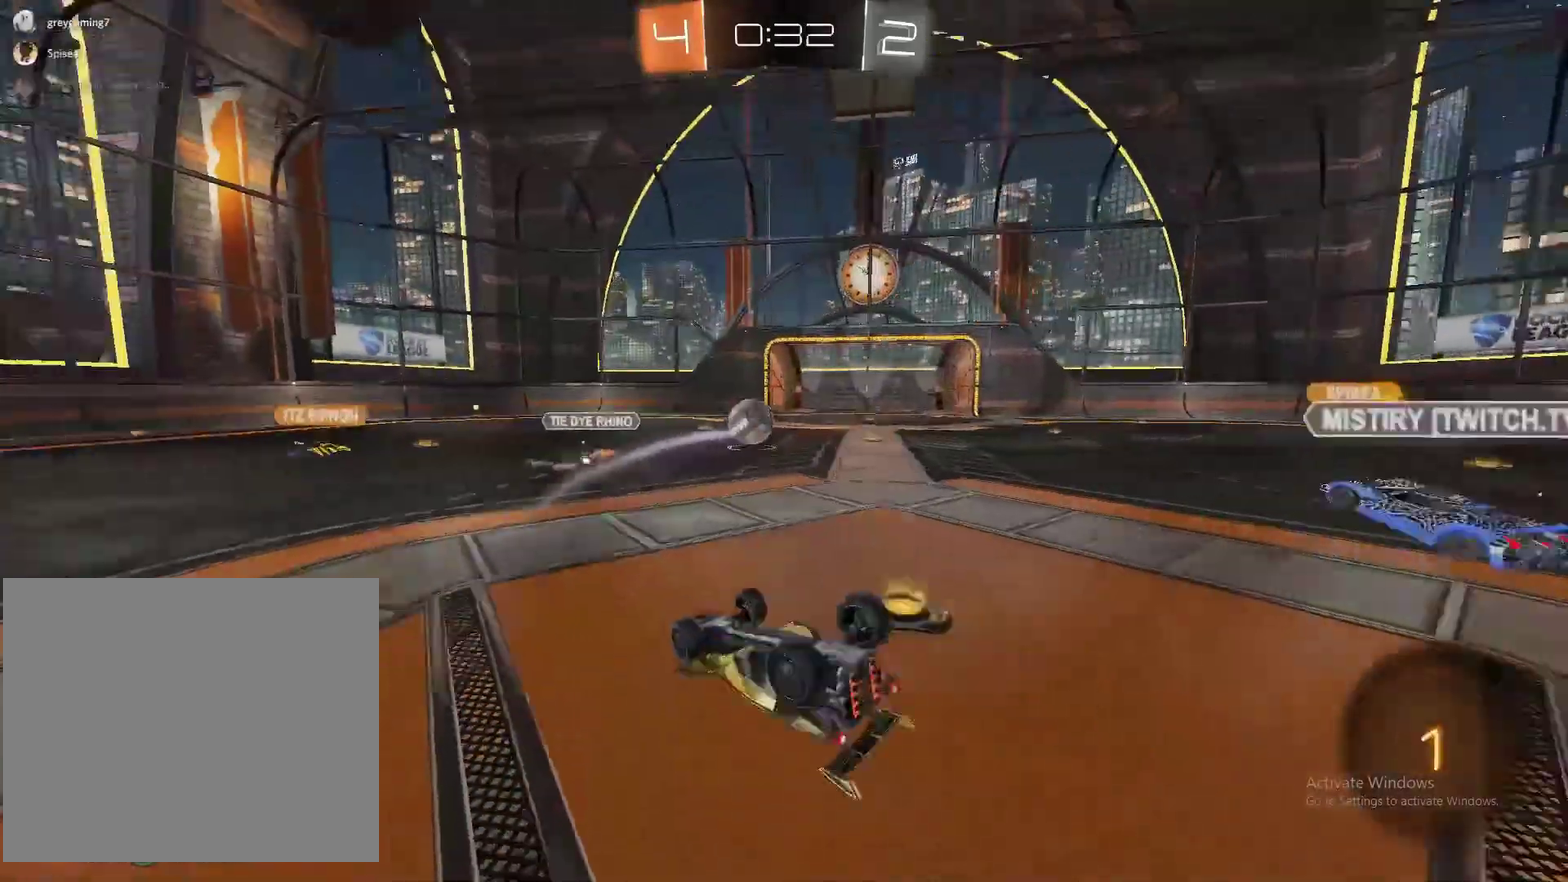
Gameplay with a controller (PlayStation layout); each line is a JSON object with the inputs held at the frame after it. "events" lists button and stick changes between this image and that frame as [ms after this image, input, new state], when the widget could be followed in between. Not read: L1 R1.
{"buttons": [], "left_stick": "left", "right_stick": "center", "events": []}
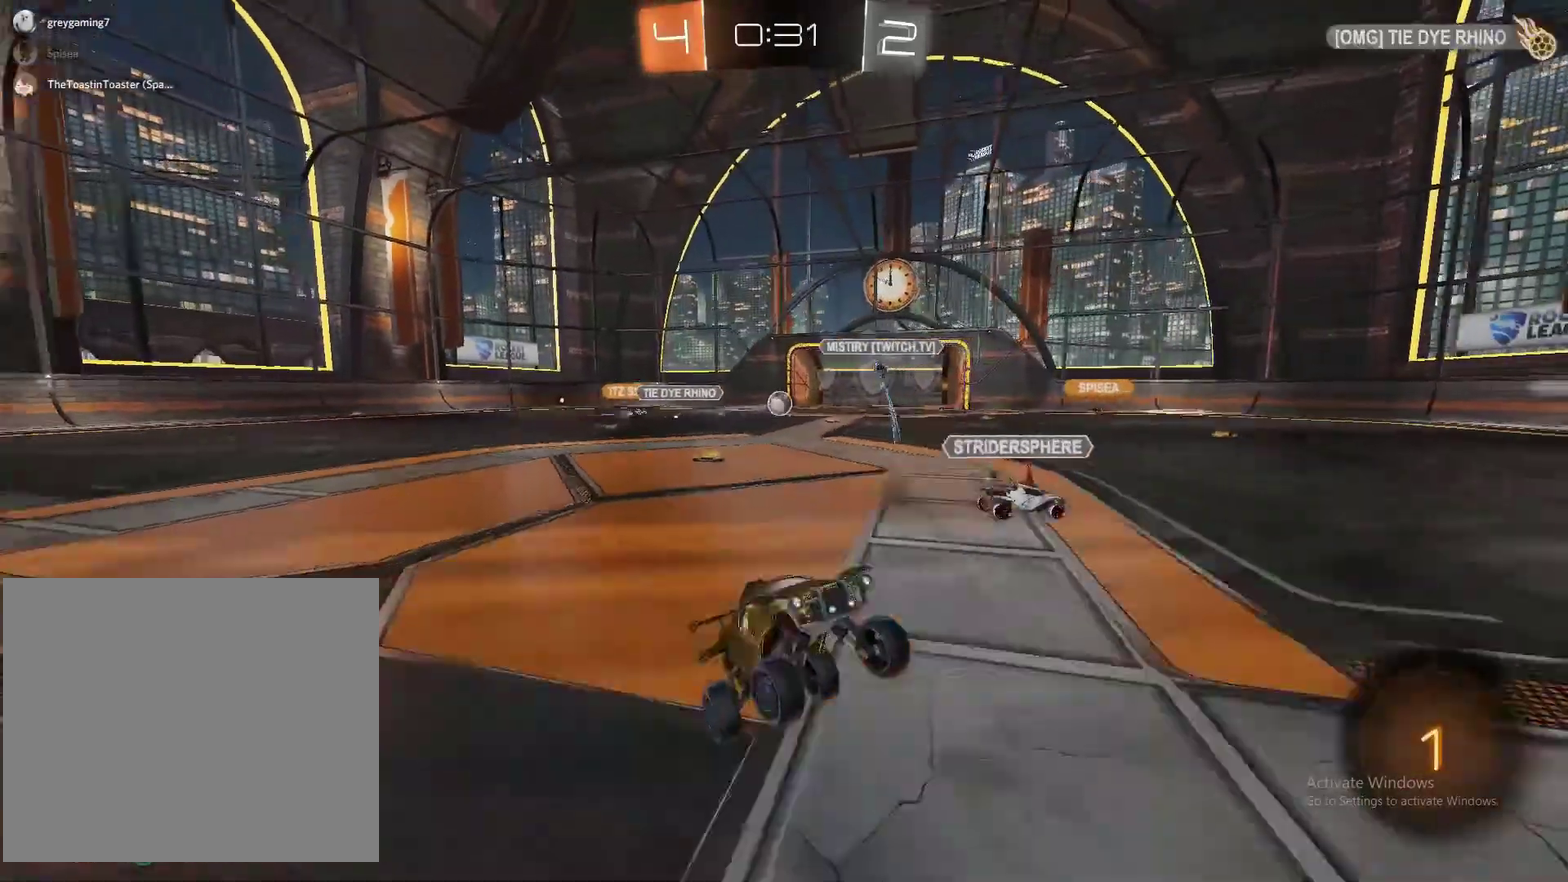
{"buttons": [], "left_stick": "left", "right_stick": "center", "events": []}
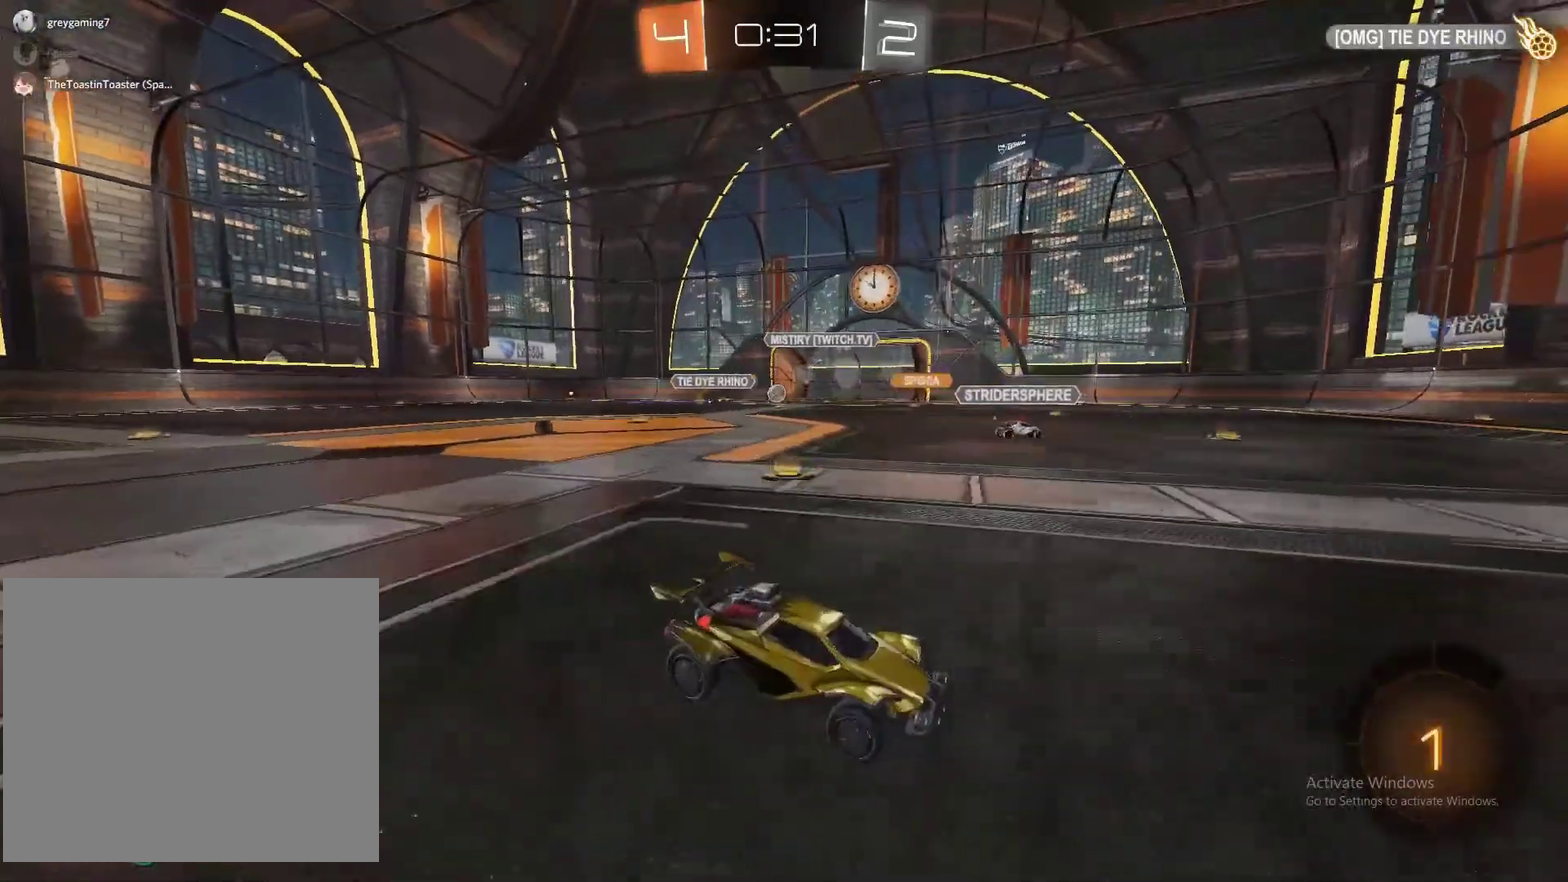
{"buttons": [], "left_stick": "up-left", "right_stick": "center", "events": [[500, "left_stick", "up-left"]]}
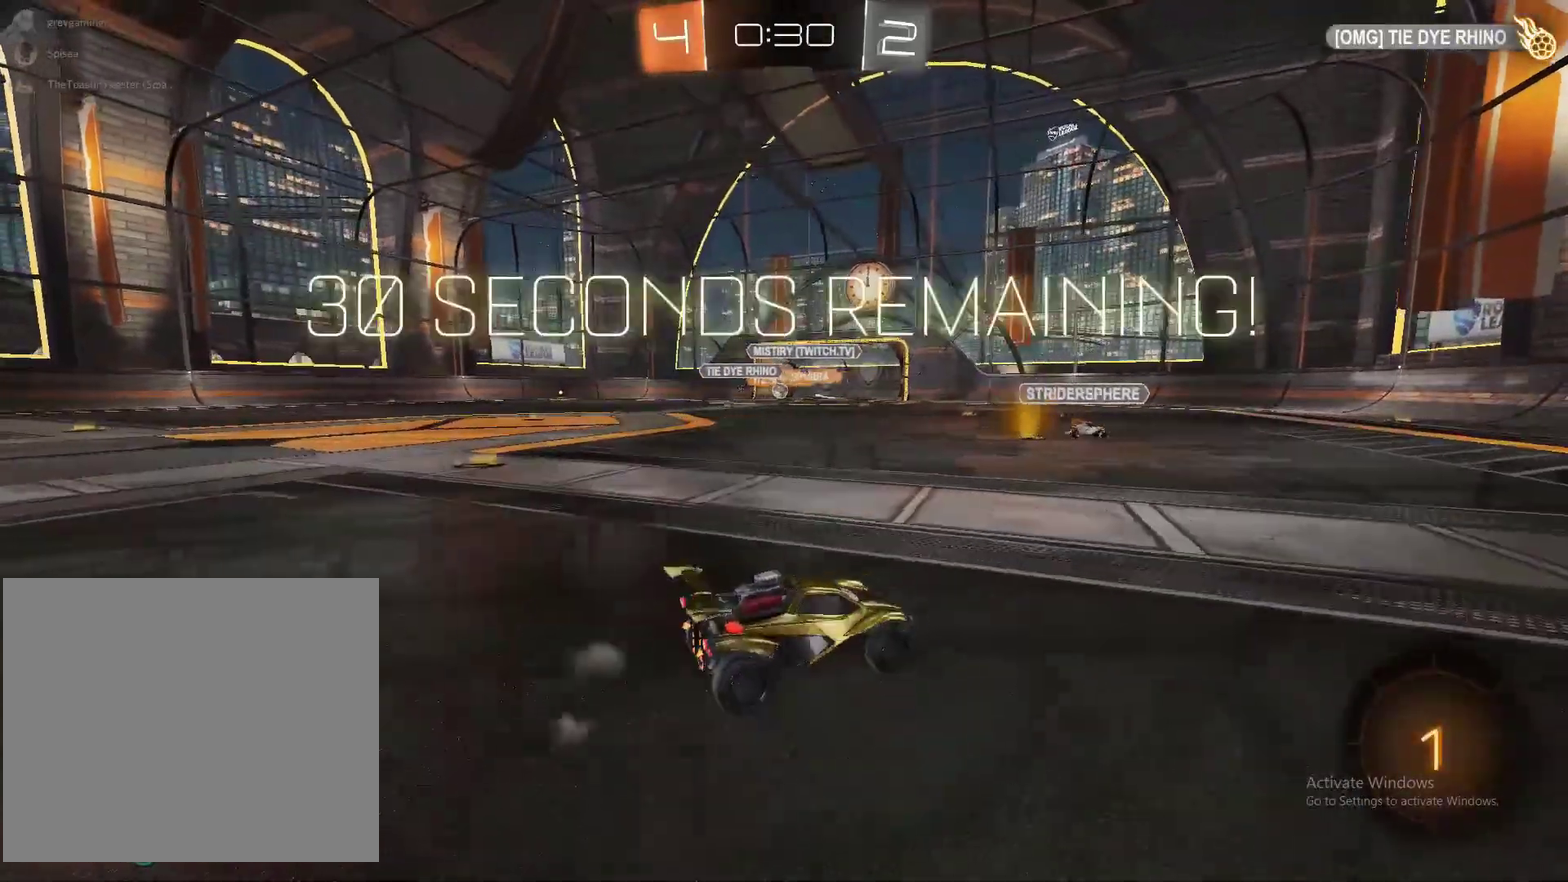
{"buttons": [], "left_stick": "right", "right_stick": "center", "events": [[117, "left_stick", "center"], [500, "left_stick", "right"]]}
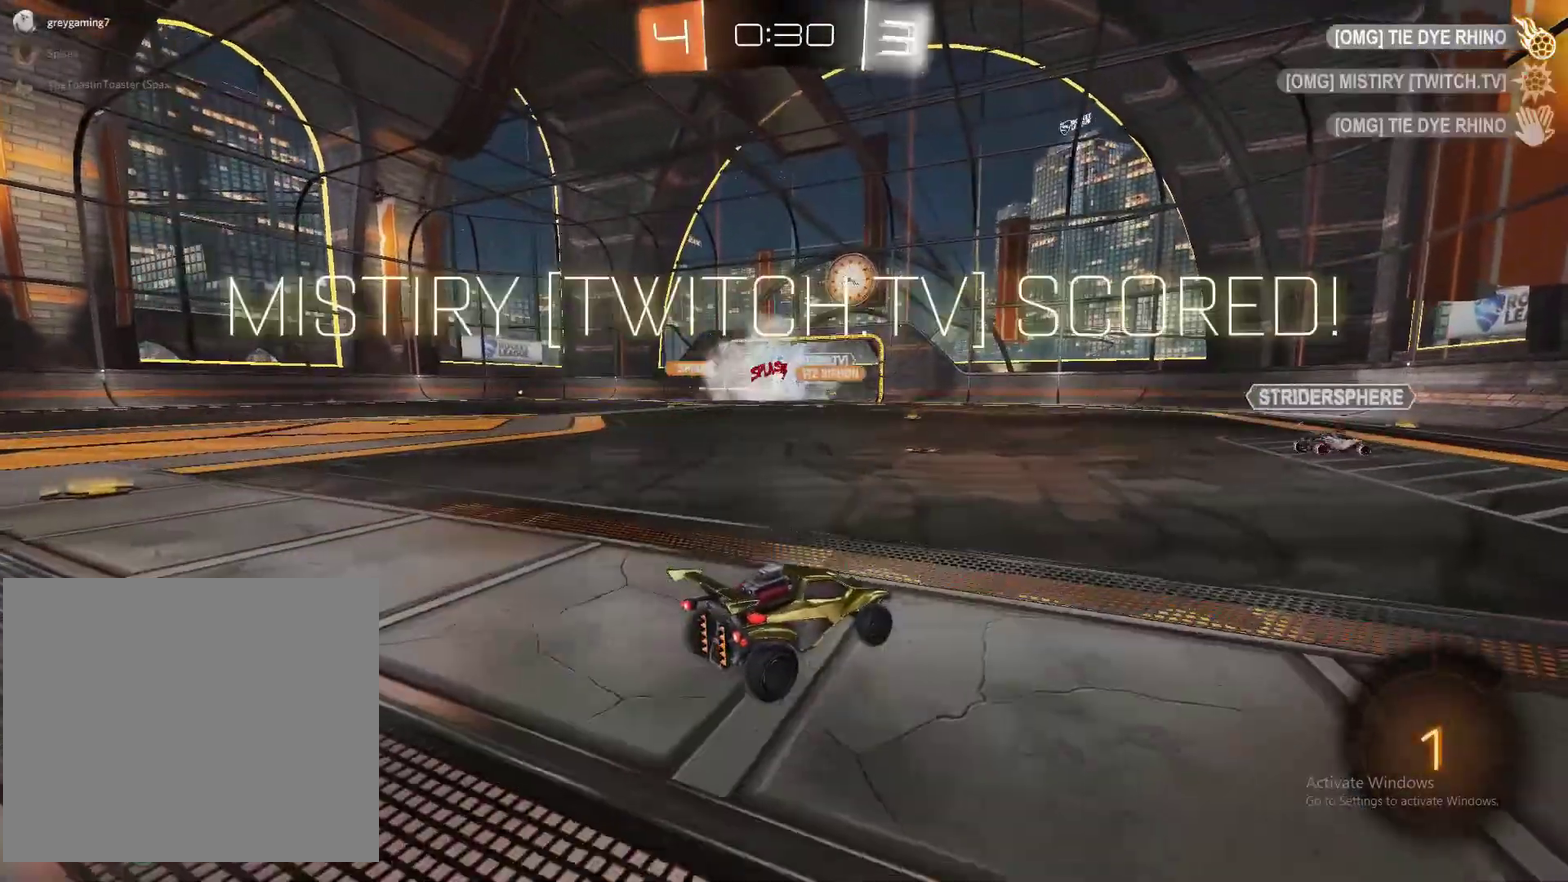
{"buttons": ["R2"], "left_stick": "up-right", "right_stick": "center", "events": [[300, "R2", "down"], [317, "TRIANGLE", "down"], [333, "left_stick", "up-right"], [450, "TRIANGLE", "up"]]}
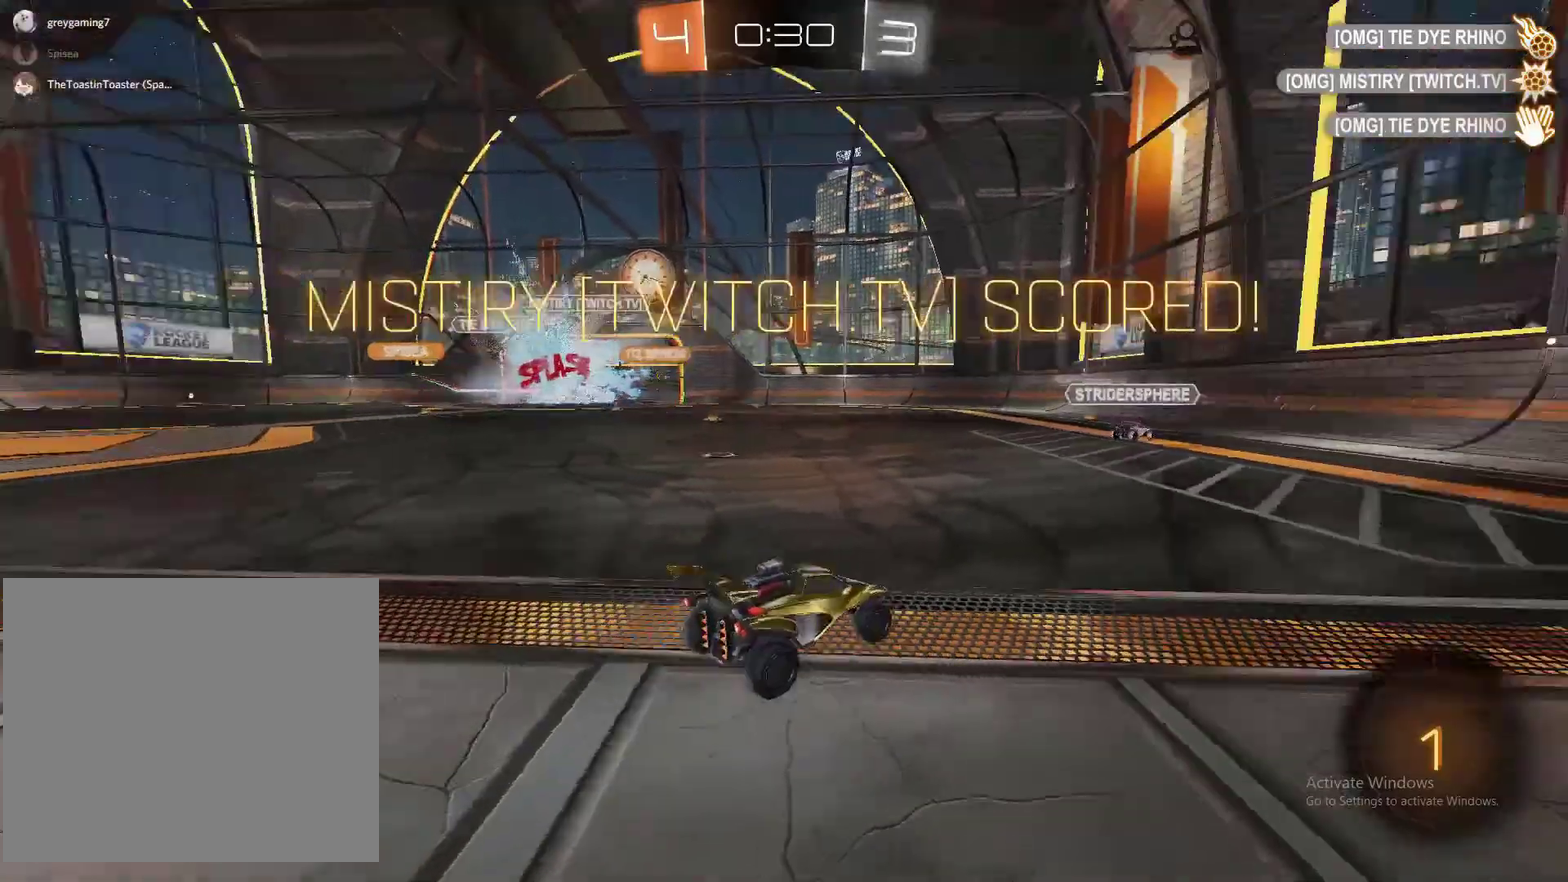
{"buttons": ["R2"], "left_stick": "right", "right_stick": "center", "events": [[33, "left_stick", "right"], [200, "left_stick", "center"], [283, "left_stick", "right"]]}
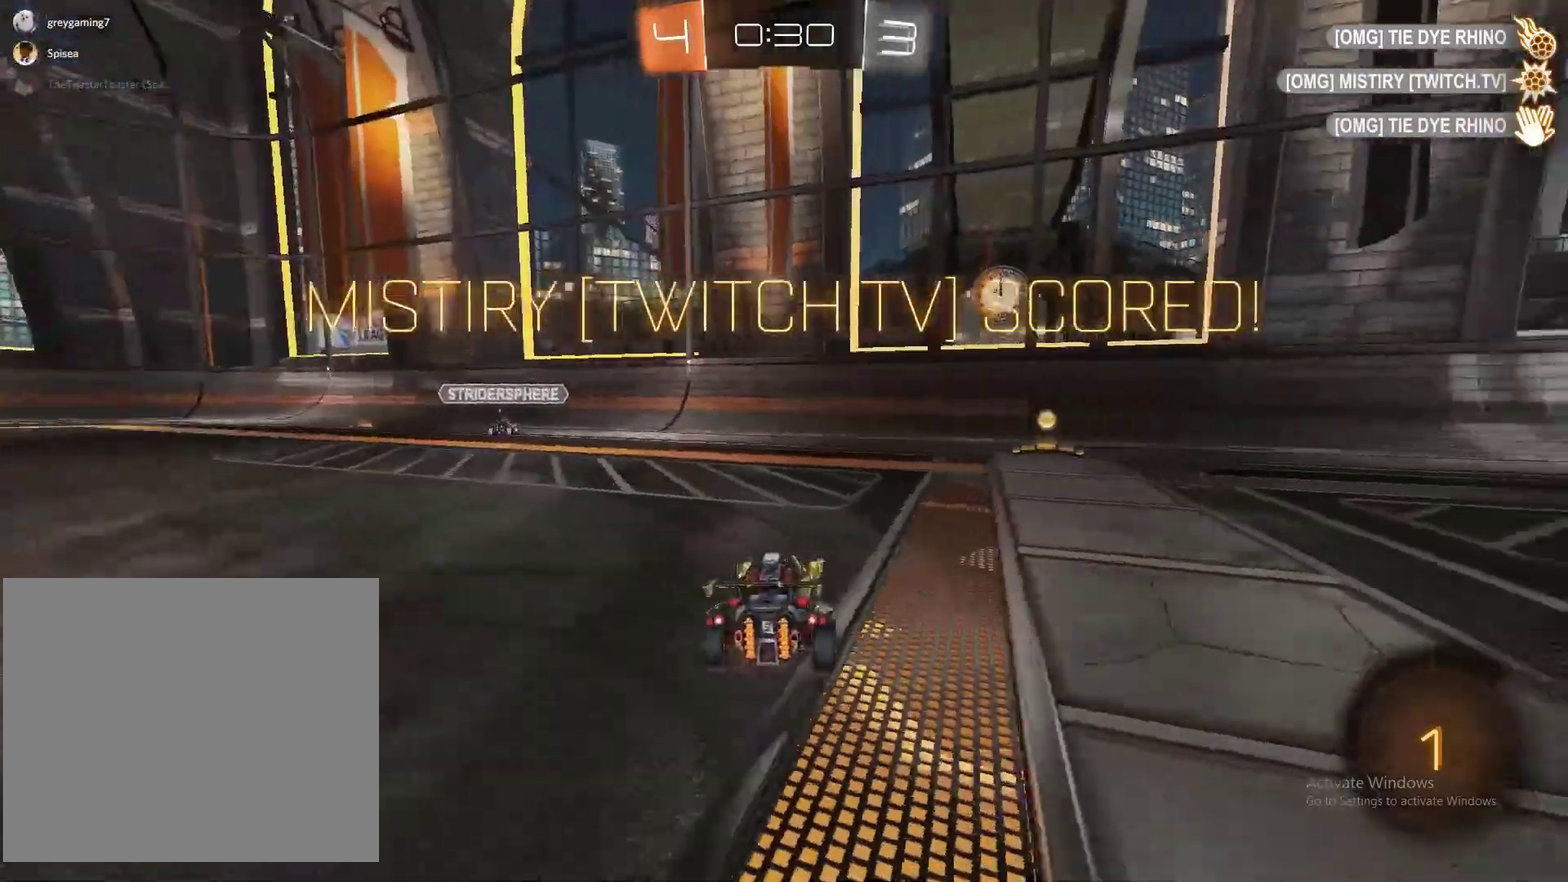
{"buttons": ["R2"], "left_stick": "center", "right_stick": "center", "events": [[33, "left_stick", "center"], [283, "TRIANGLE", "down"], [283, "left_stick", "right"], [367, "TRIANGLE", "up"], [450, "left_stick", "center"]]}
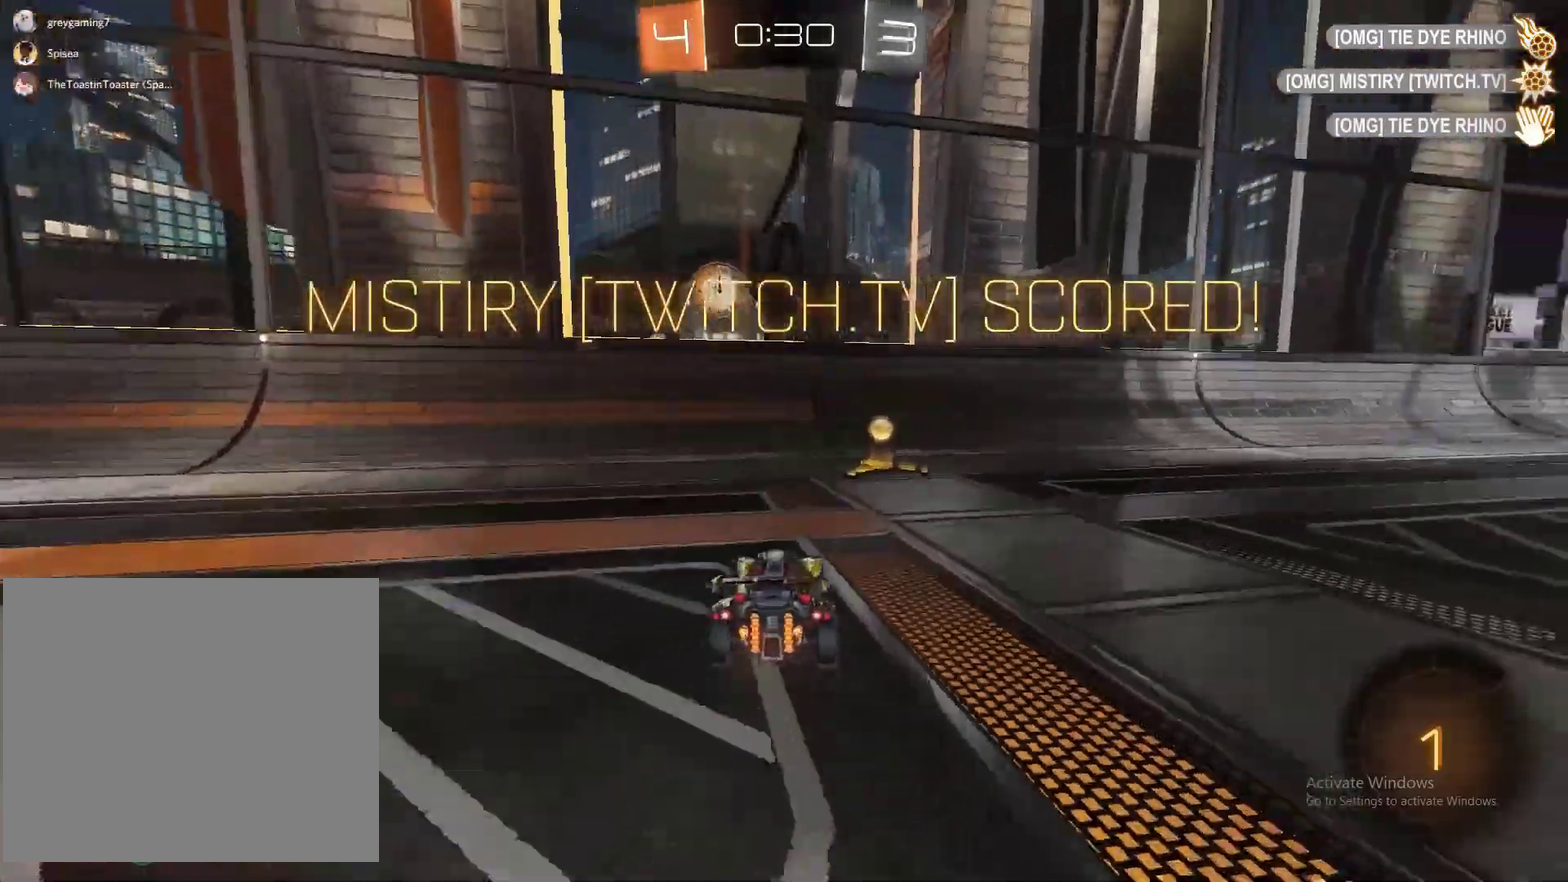
{"buttons": ["CROSS"], "left_stick": "right", "right_stick": "center", "events": [[183, "left_stick", "right"], [283, "R2", "up"], [433, "CROSS", "down"]]}
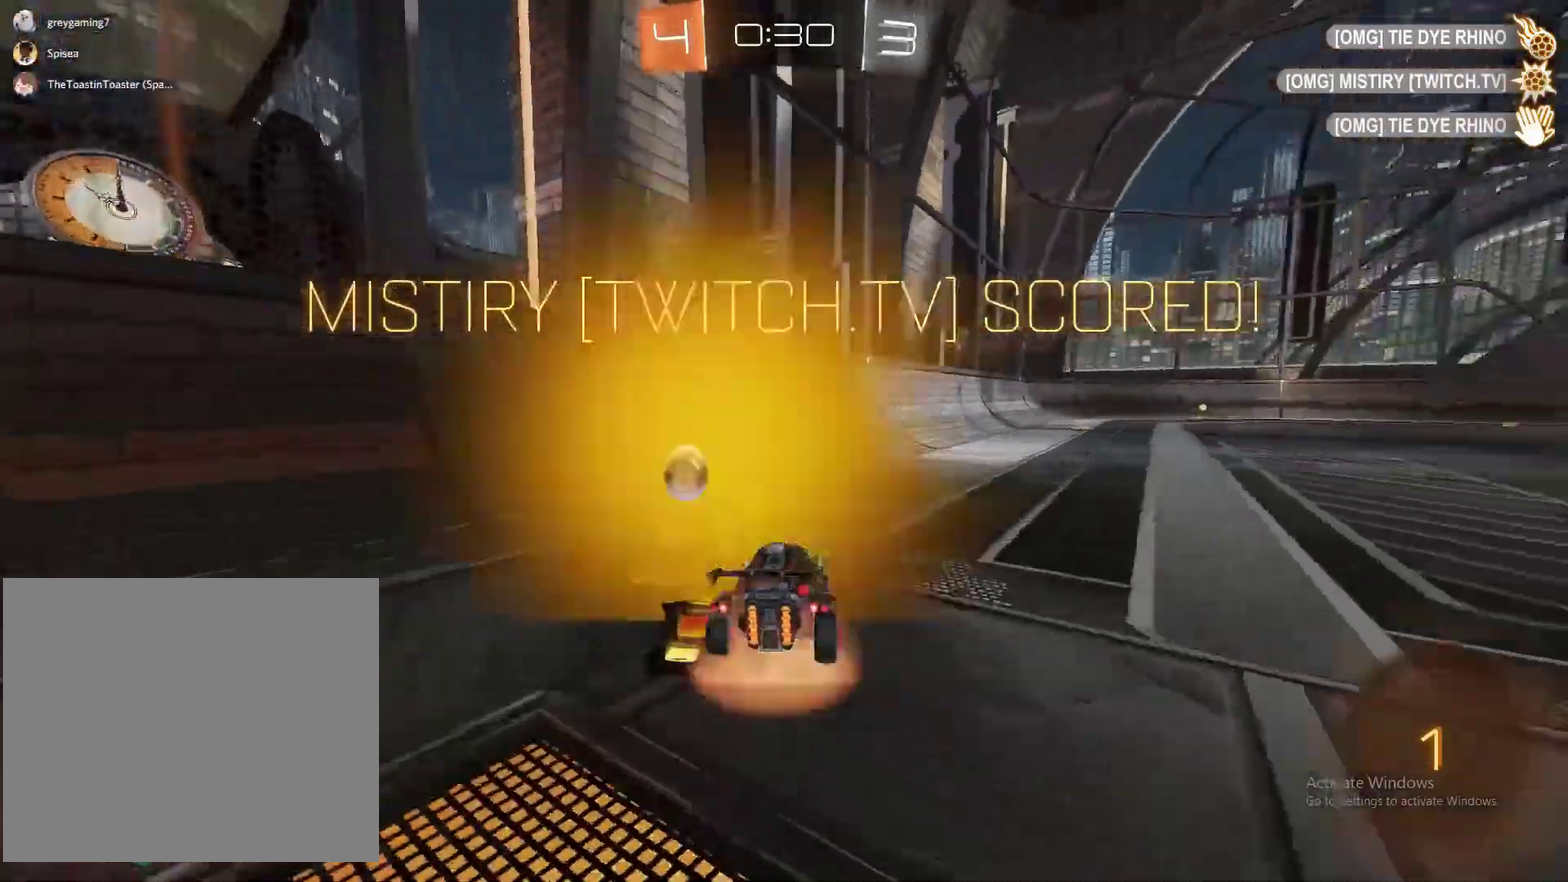
{"buttons": [], "left_stick": "left", "right_stick": "center", "events": [[33, "CROSS", "up"], [300, "left_stick", "center"], [383, "left_stick", "left"]]}
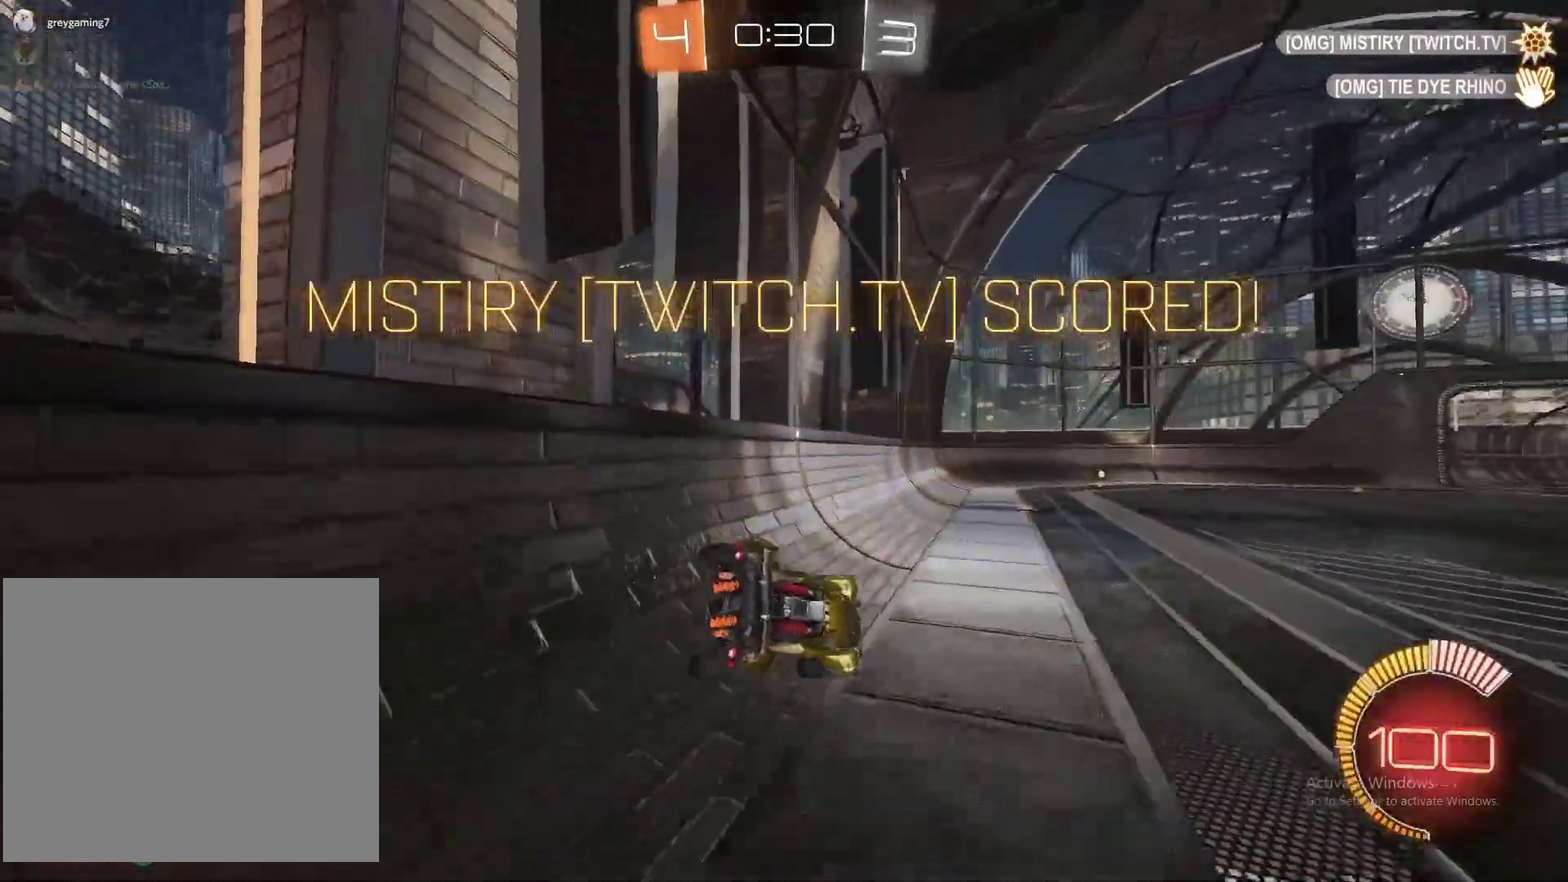
{"buttons": [], "left_stick": "up-left", "right_stick": "center", "events": [[117, "left_stick", "up-left"], [150, "CROSS", "down"], [350, "CROSS", "up"]]}
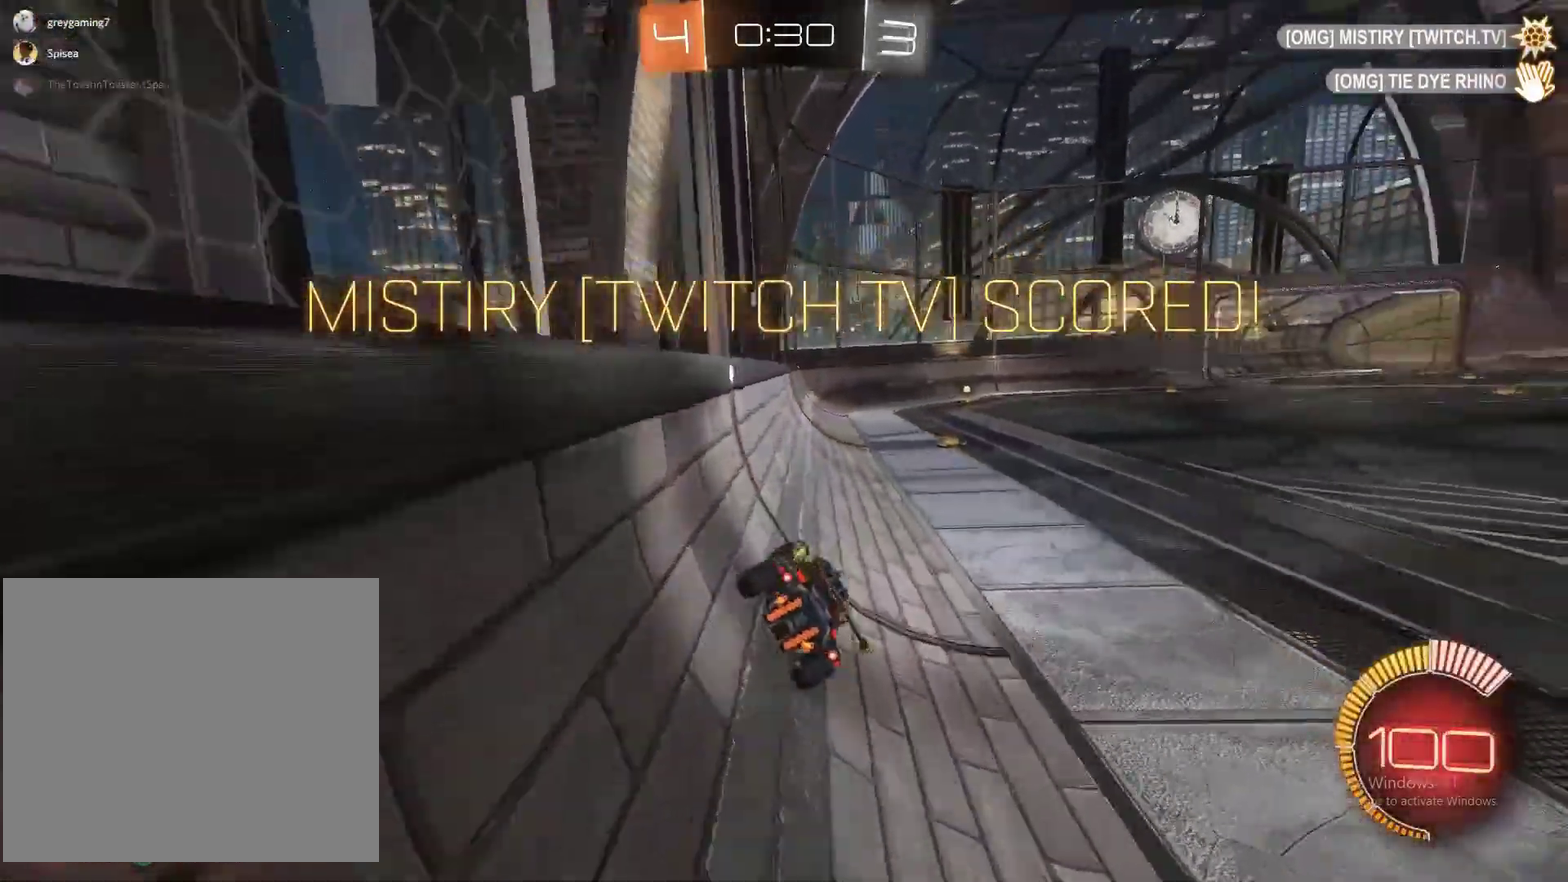
{"buttons": [], "left_stick": "center", "right_stick": "center", "events": [[450, "left_stick", "center"]]}